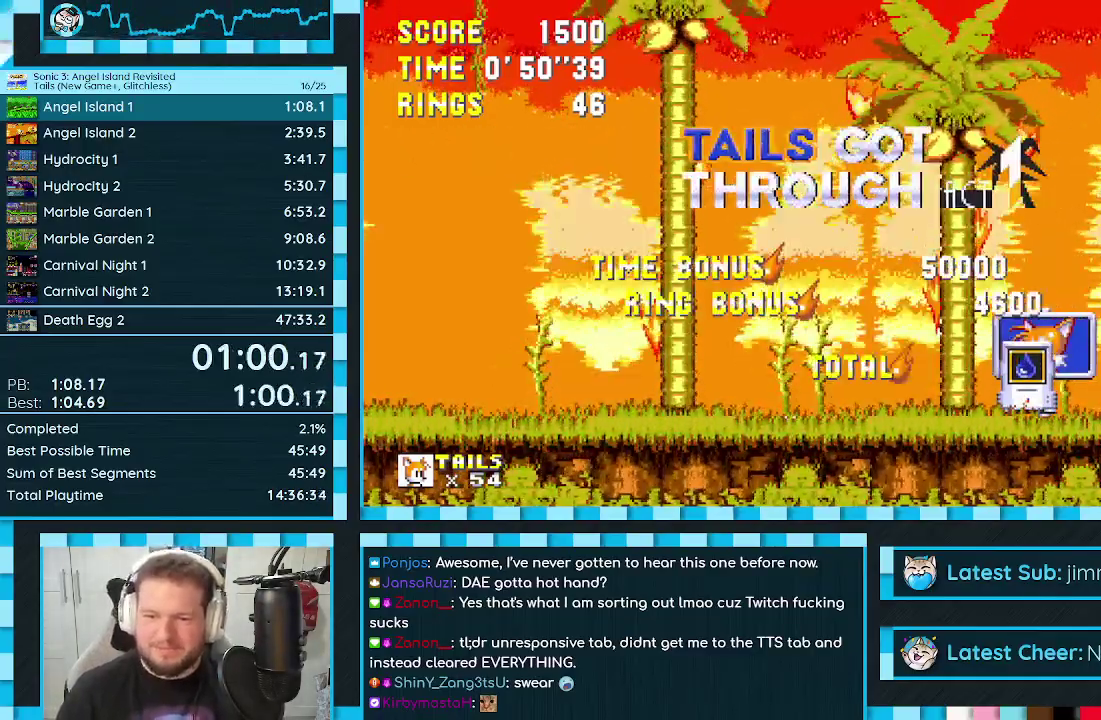
Gameplay with a controller (Xbox layout); each line is a JSON object with the inputs held at the frame after it. "events" lists button and stick changes between this image and that frame as [ms after this image, input, new state], when the widget could be followed in between. Not read: L2 L3 R2 R3.
{"buttons": ["A", "B", "C"], "events": [[67, "C", "down"], [100, "B", "down"], [133, "A", "down"]]}
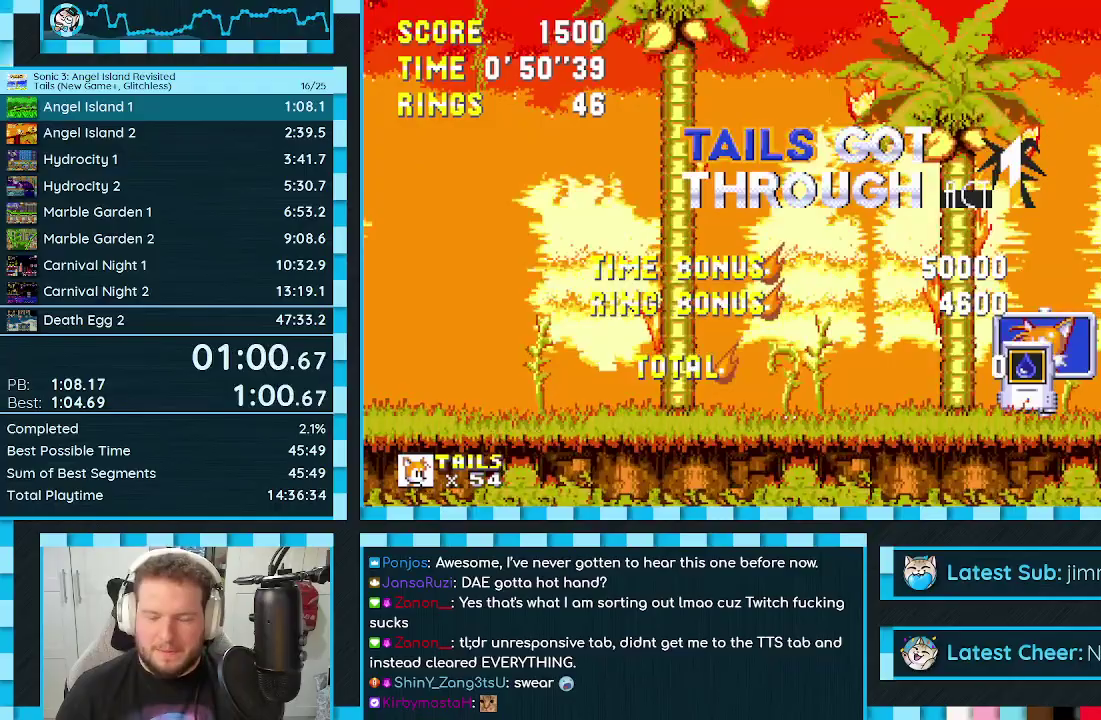
{"buttons": ["A", "B", "C"], "events": []}
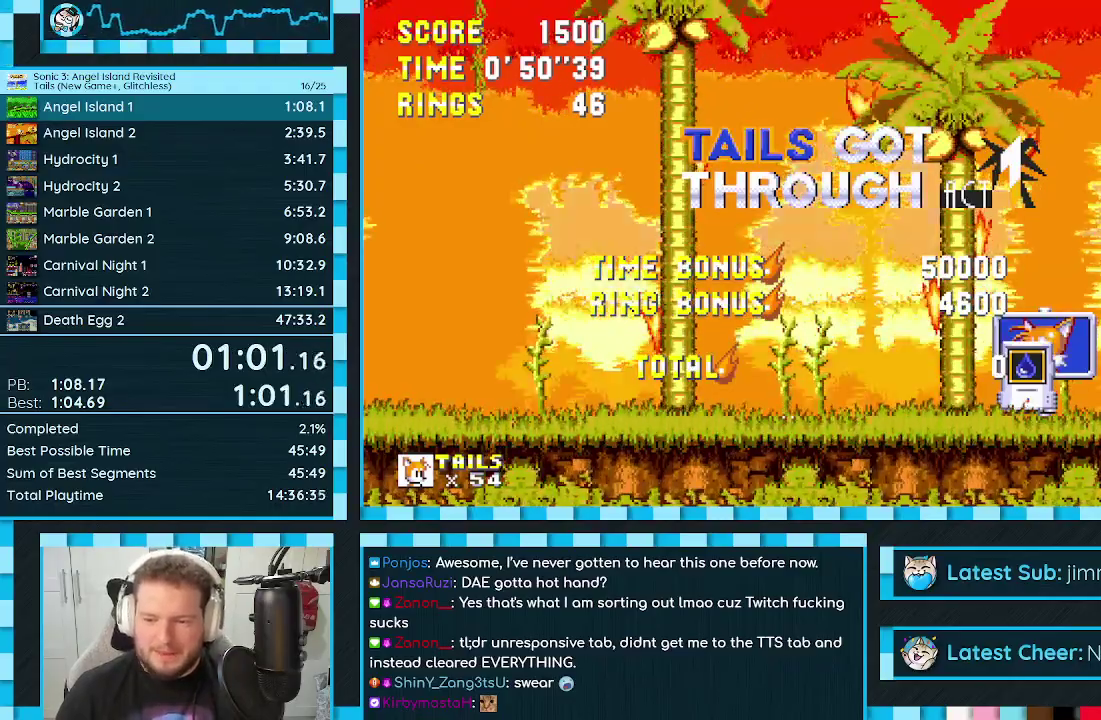
{"buttons": ["A", "B", "C"], "events": []}
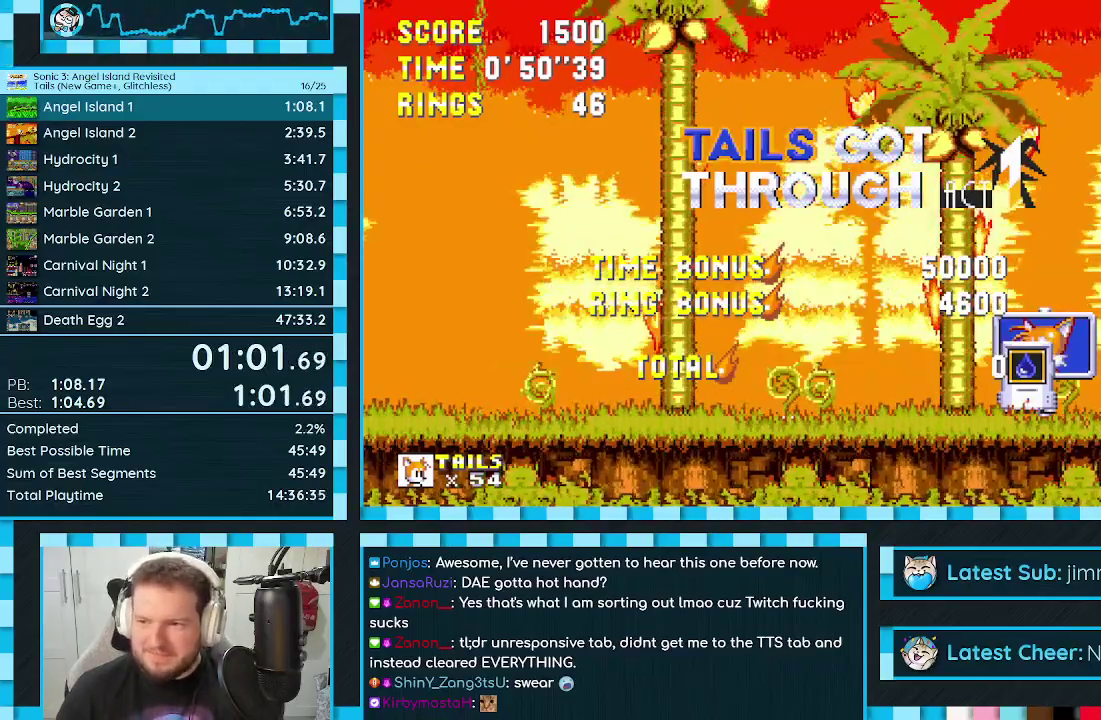
{"buttons": ["A", "B", "C"], "events": []}
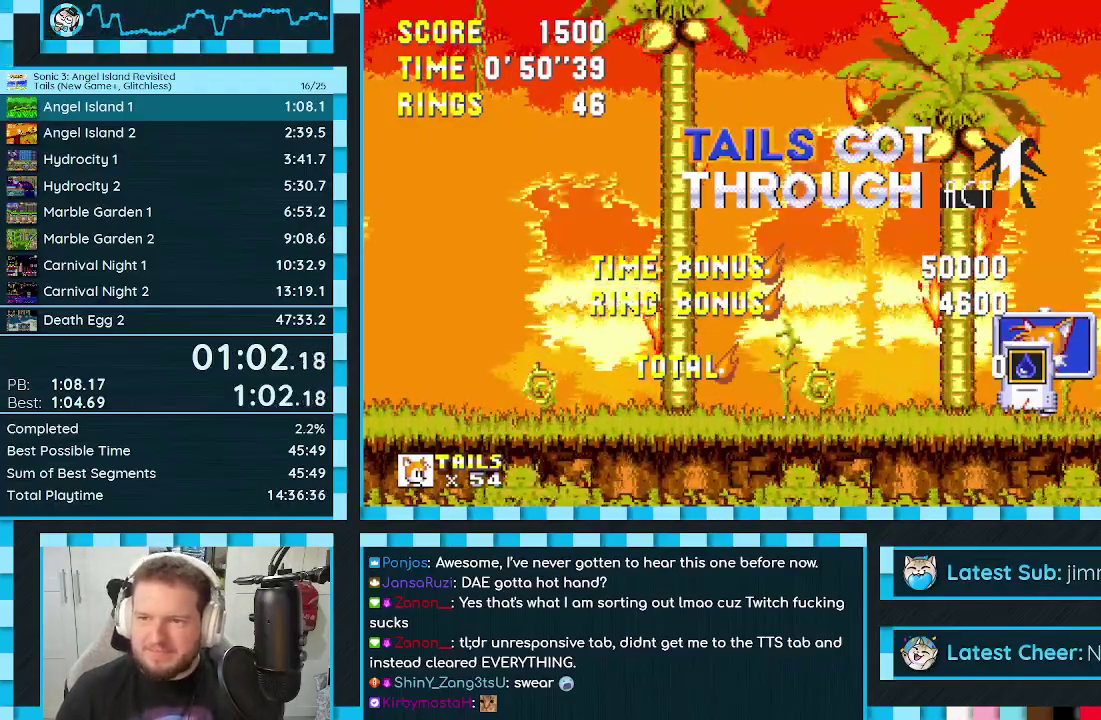
{"buttons": ["A", "B", "C"], "events": []}
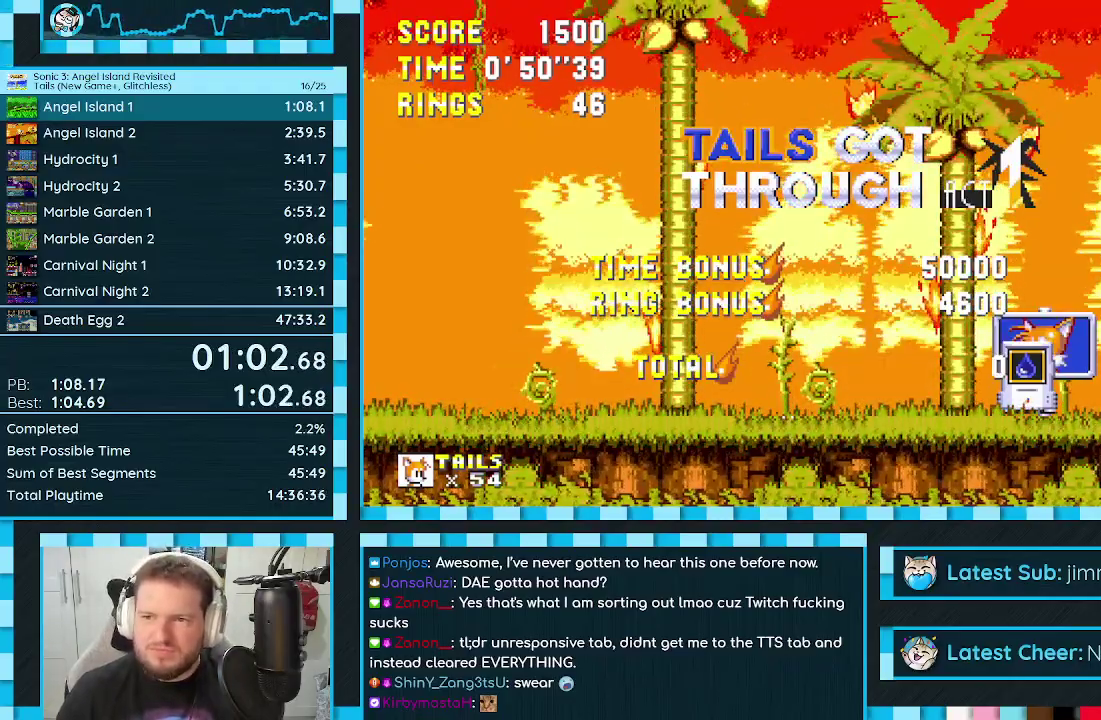
{"buttons": ["A", "B", "C"], "events": []}
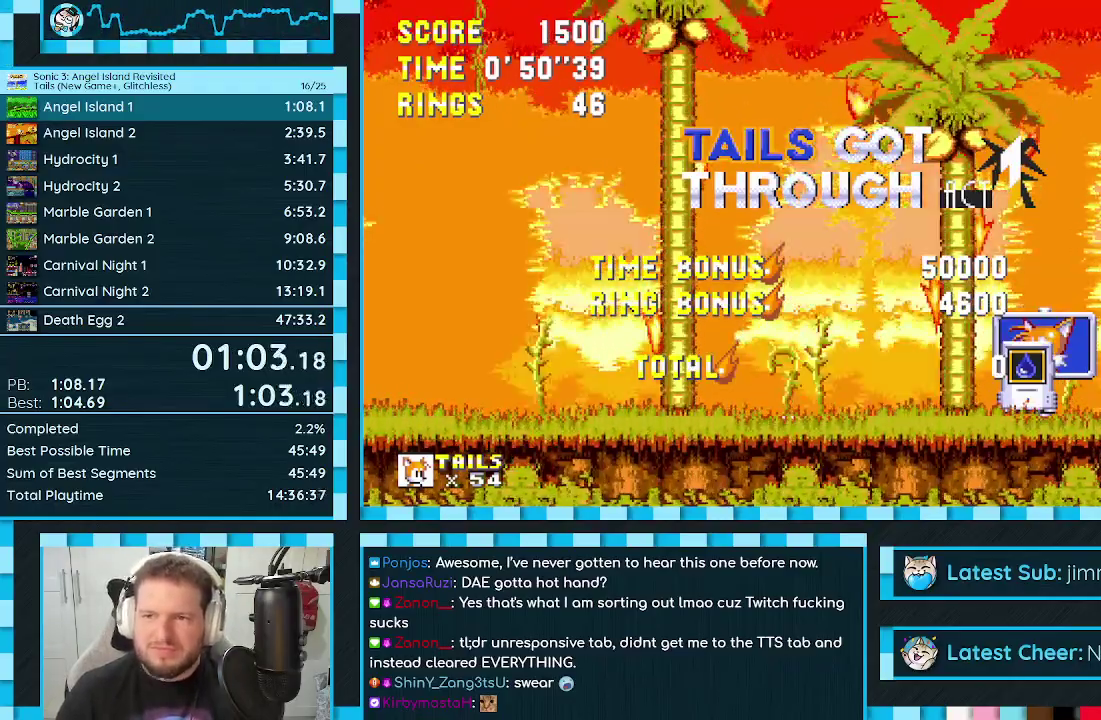
{"buttons": ["A", "B", "C"], "events": []}
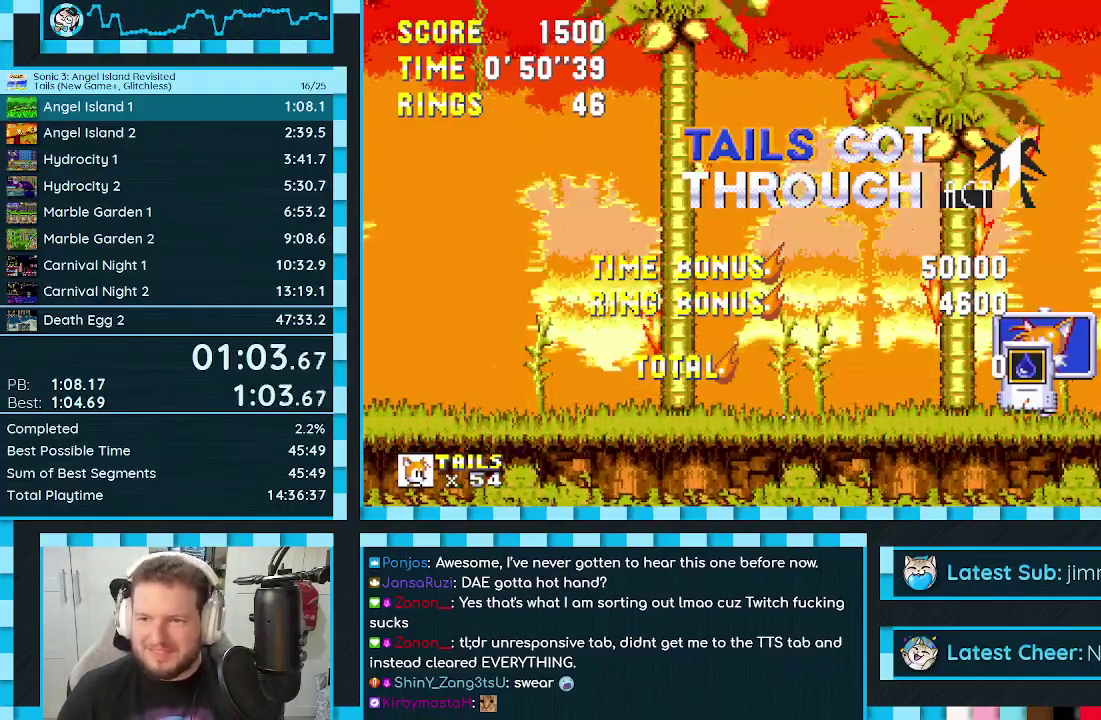
{"buttons": ["A", "B", "C"], "events": []}
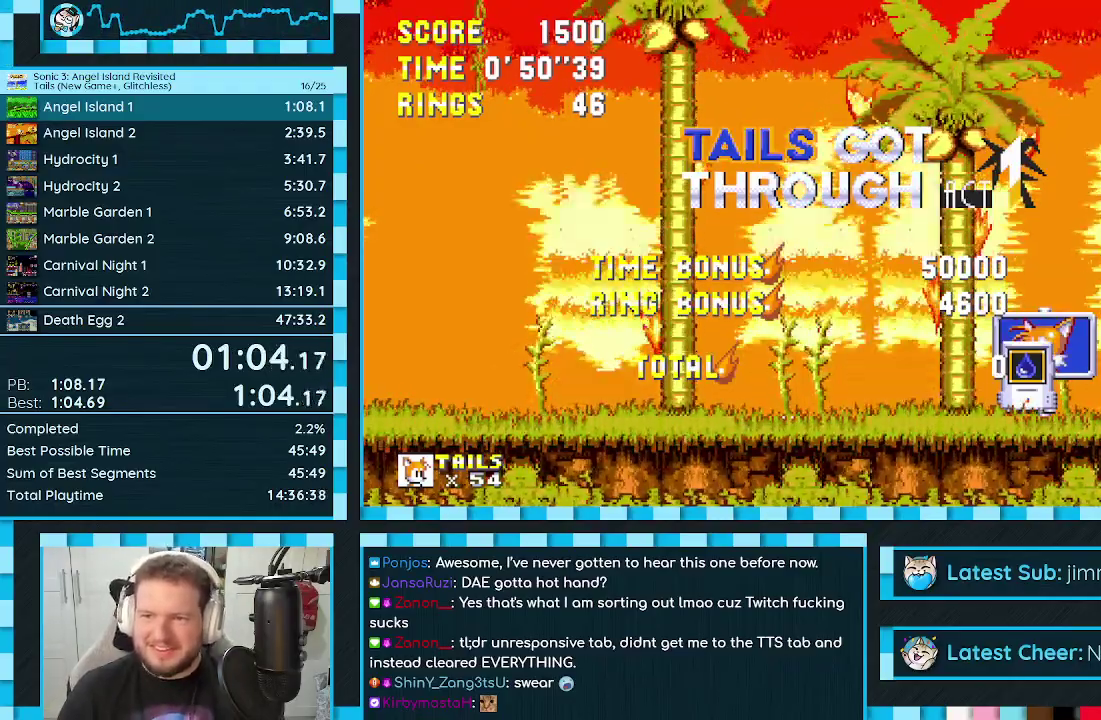
{"buttons": ["A", "B", "C"], "events": []}
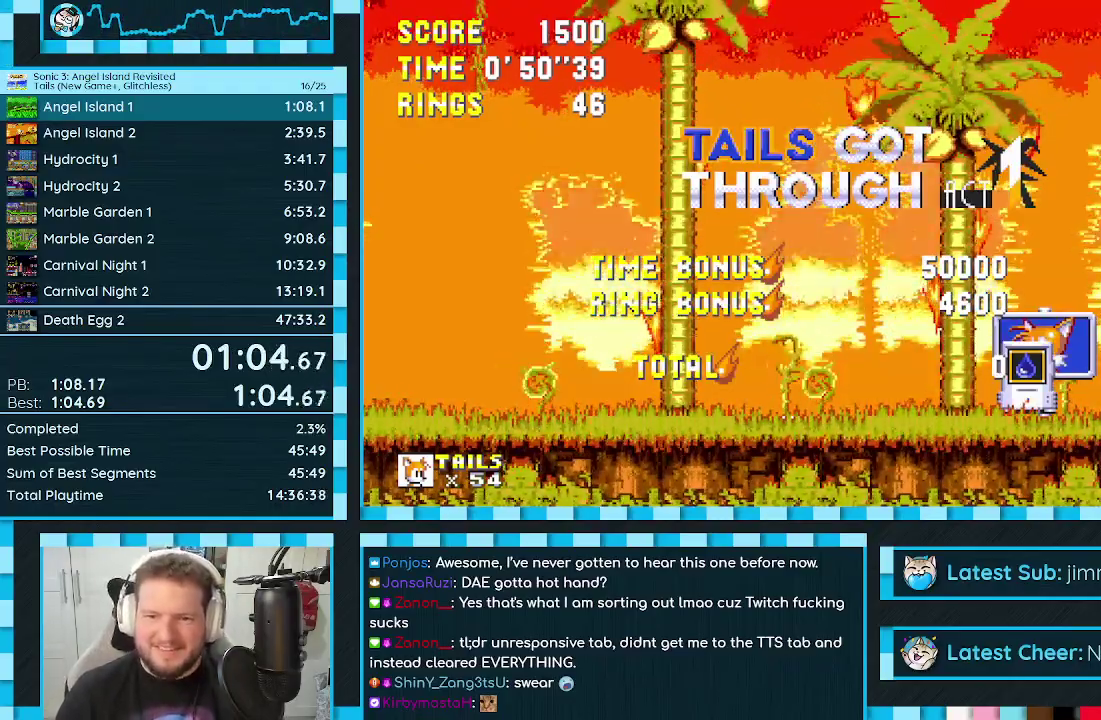
{"buttons": ["A", "B", "C"], "events": []}
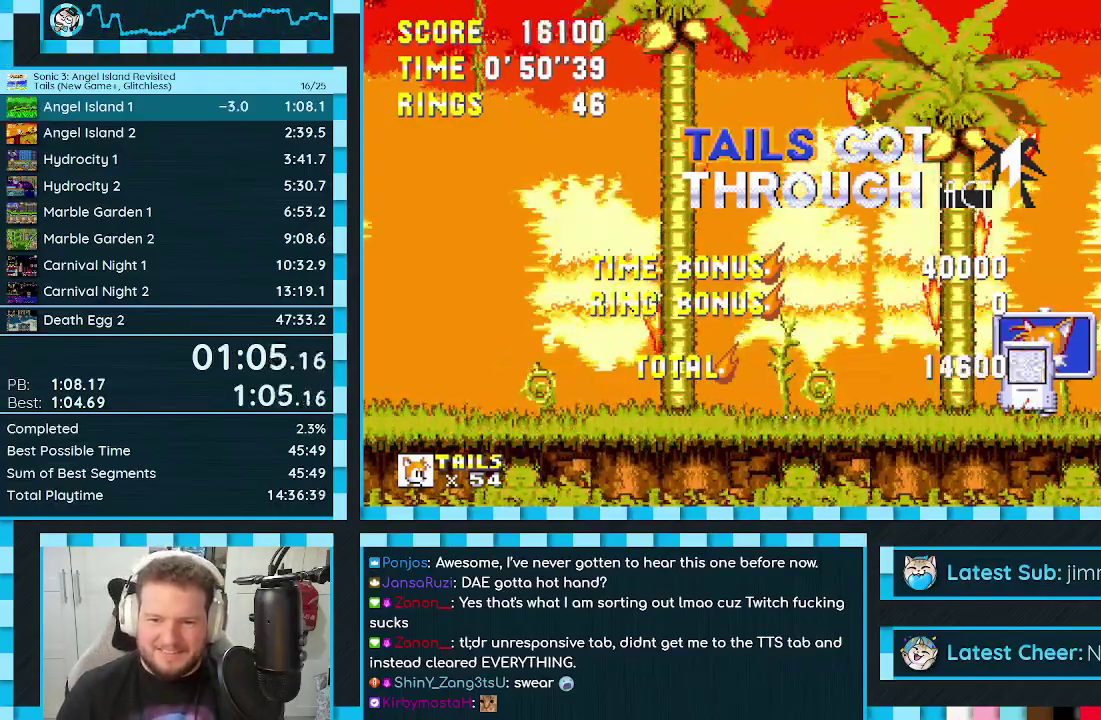
{"buttons": ["A", "B", "C"], "events": []}
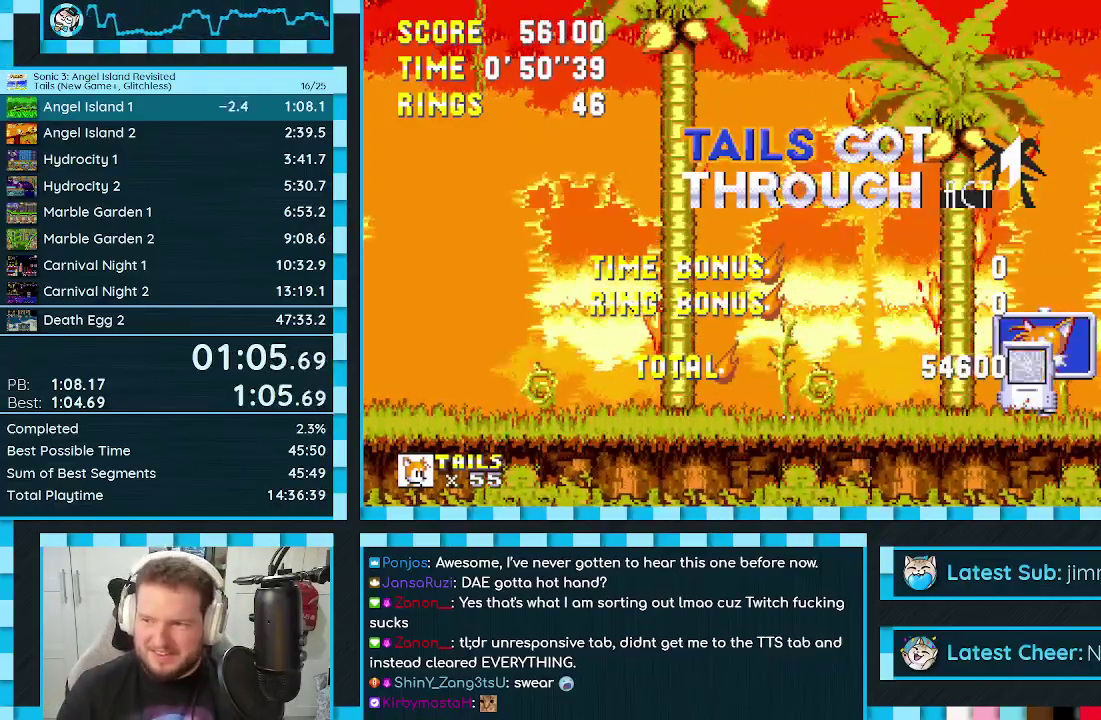
{"buttons": ["C", "DPAD_DOWN"], "events": [[467, "DPAD_DOWN", "down"], [483, "A", "up"], [500, "B", "up"]]}
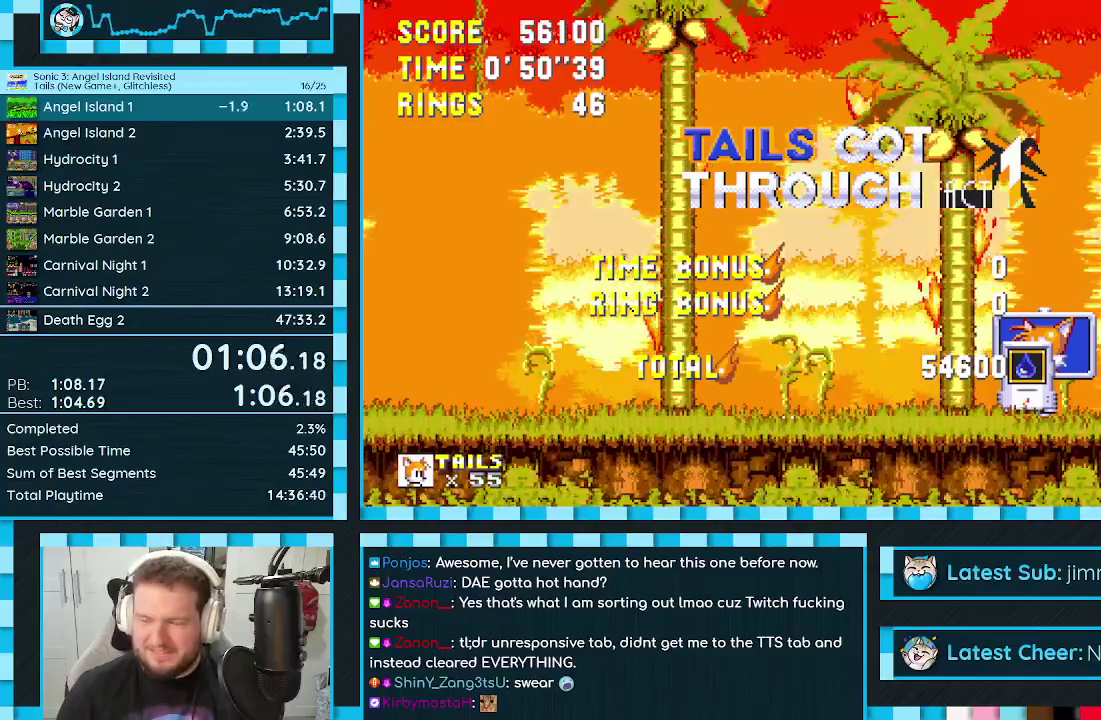
{"buttons": ["DPAD_DOWN"], "events": [[17, "C", "up"]]}
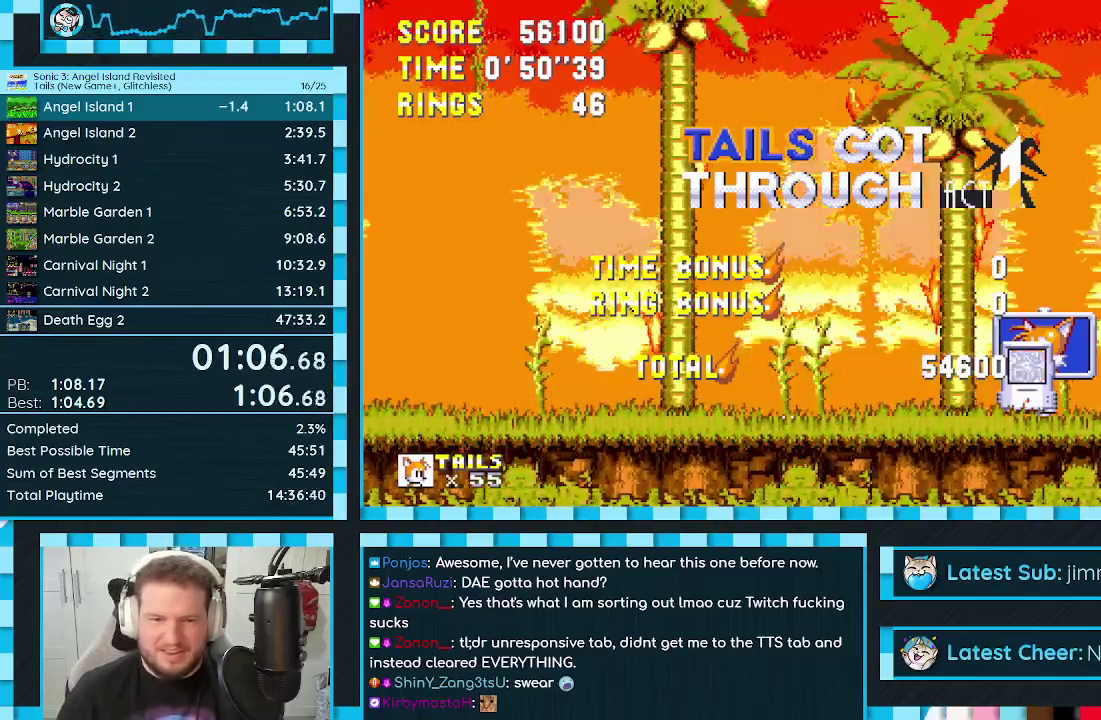
{"buttons": ["DPAD_DOWN"], "events": []}
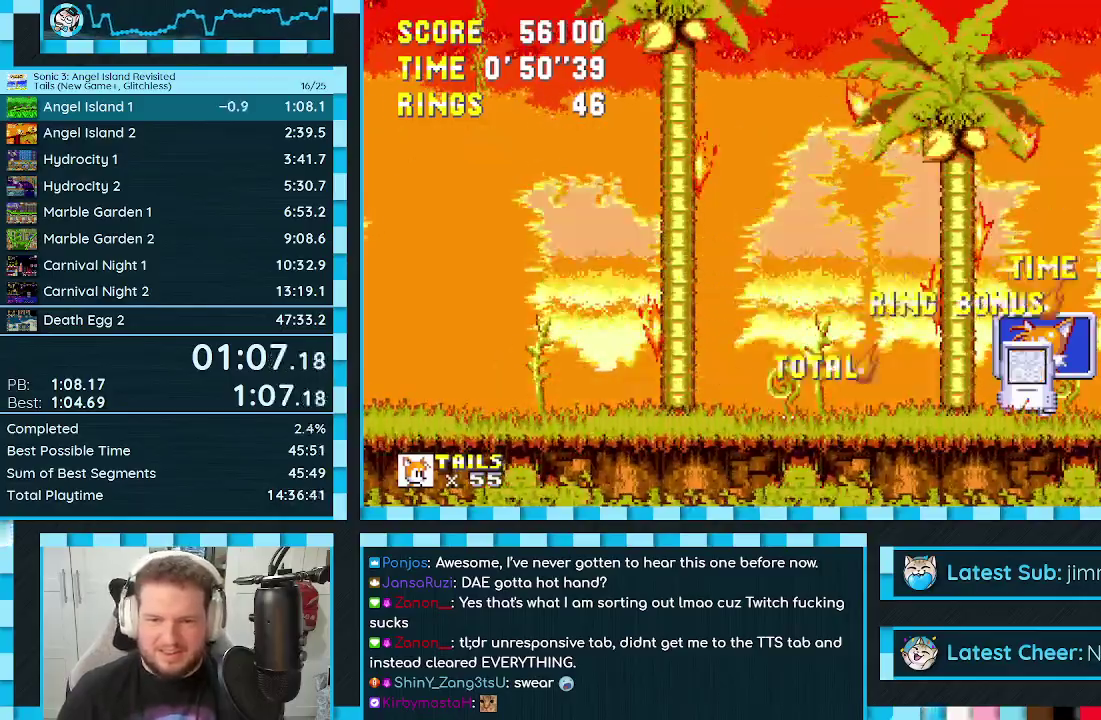
{"buttons": ["A", "DPAD_DOWN"], "events": [[400, "C", "down"], [467, "C", "up"], [483, "A", "down"]]}
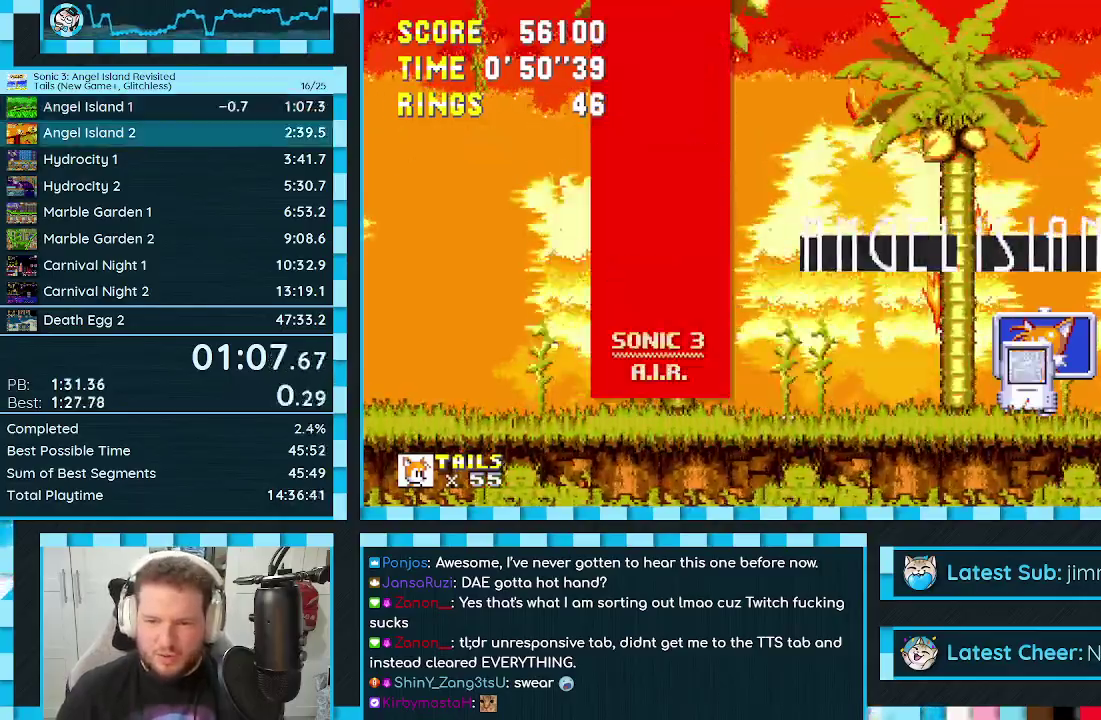
{"buttons": ["C", "DPAD_DOWN"], "events": [[17, "A", "up"], [67, "B", "down"], [67, "C", "down"], [117, "A", "down"], [117, "B", "up"], [117, "C", "up"], [150, "A", "up"], [200, "B", "down"], [200, "C", "down"], [217, "B", "up"], [233, "A", "down"], [233, "C", "up"], [300, "A", "up"], [317, "B", "down"], [317, "C", "down"], [367, "B", "up"], [367, "C", "up"], [383, "A", "down"], [450, "A", "up"], [450, "C", "down"], [467, "B", "down"], [500, "B", "up"]]}
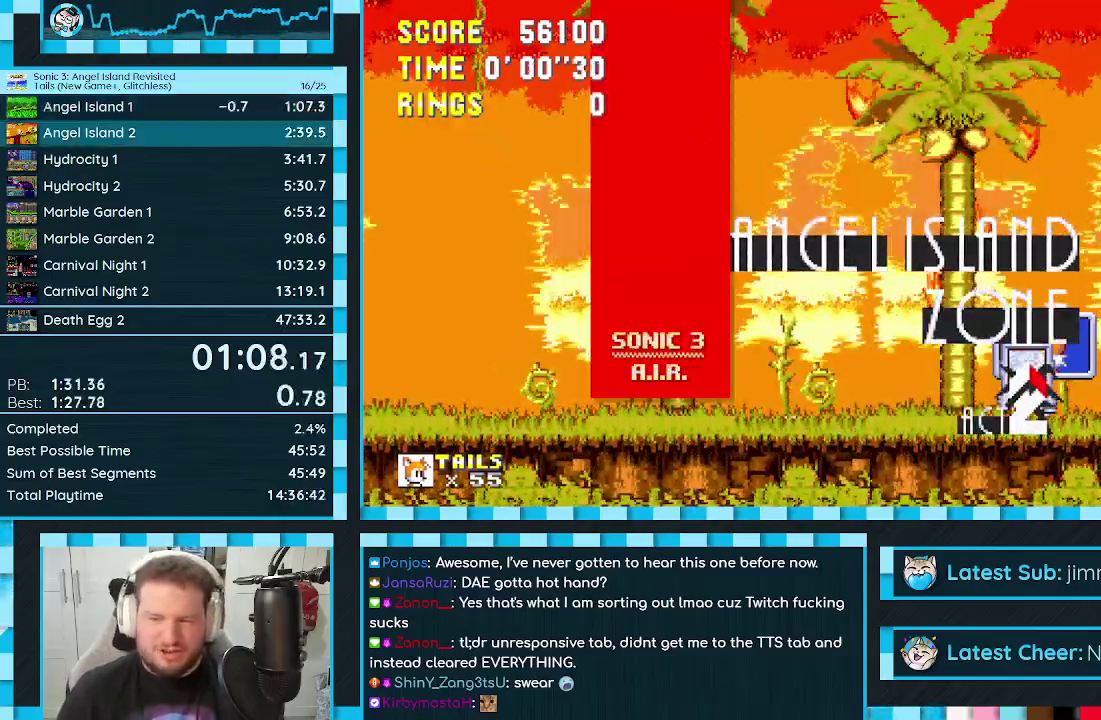
{"buttons": ["C", "DPAD_DOWN"], "events": [[17, "A", "down"], [17, "C", "up"], [83, "C", "down"], [100, "A", "up"], [133, "C", "up"], [150, "A", "down"], [217, "C", "down"], [233, "A", "up"], [283, "C", "up"], [300, "A", "down"], [367, "A", "up"], [367, "B", "down"], [367, "C", "down"], [417, "B", "up"], [417, "C", "up"], [433, "A", "down"], [500, "A", "up"], [500, "C", "down"]]}
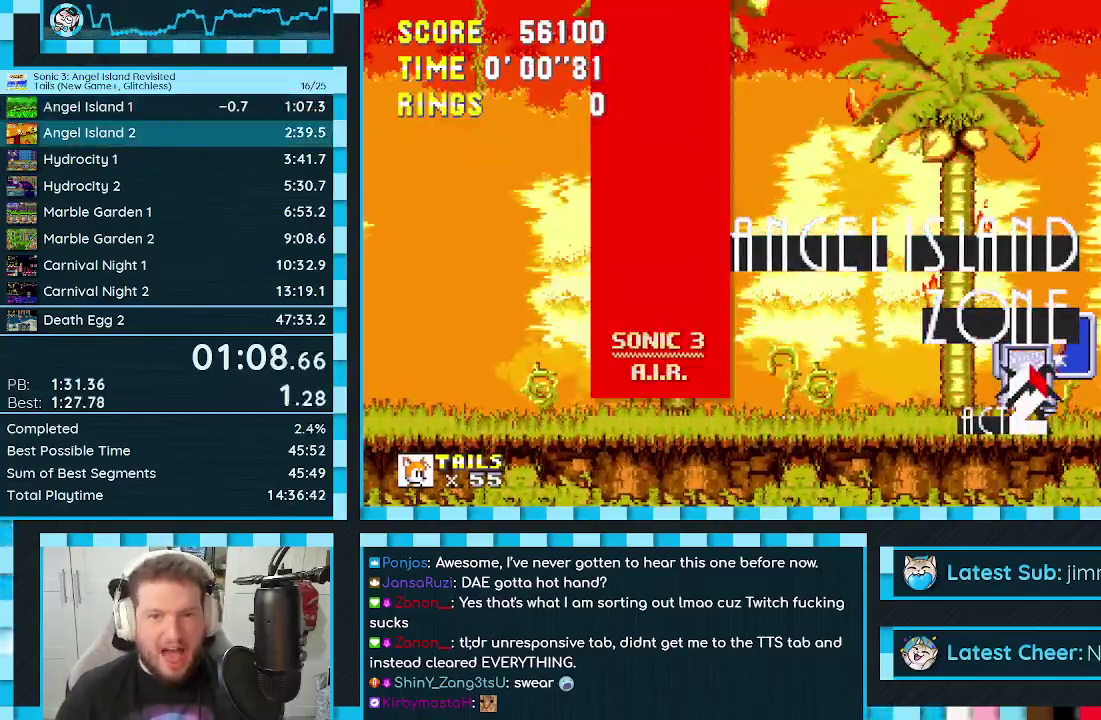
{"buttons": ["B", "C", "DPAD_DOWN"], "events": [[50, "A", "down"], [50, "C", "up"], [117, "A", "up"], [117, "B", "down"], [117, "C", "down"], [183, "C", "up"], [200, "A", "down"], [200, "B", "up"], [233, "C", "down"], [250, "B", "down"], [300, "C", "up"], [317, "B", "up"], [367, "A", "up"], [367, "B", "down"], [367, "C", "down"], [417, "C", "up"], [433, "A", "down"], [433, "B", "up"], [483, "B", "down"], [483, "C", "down"], [500, "A", "up"]]}
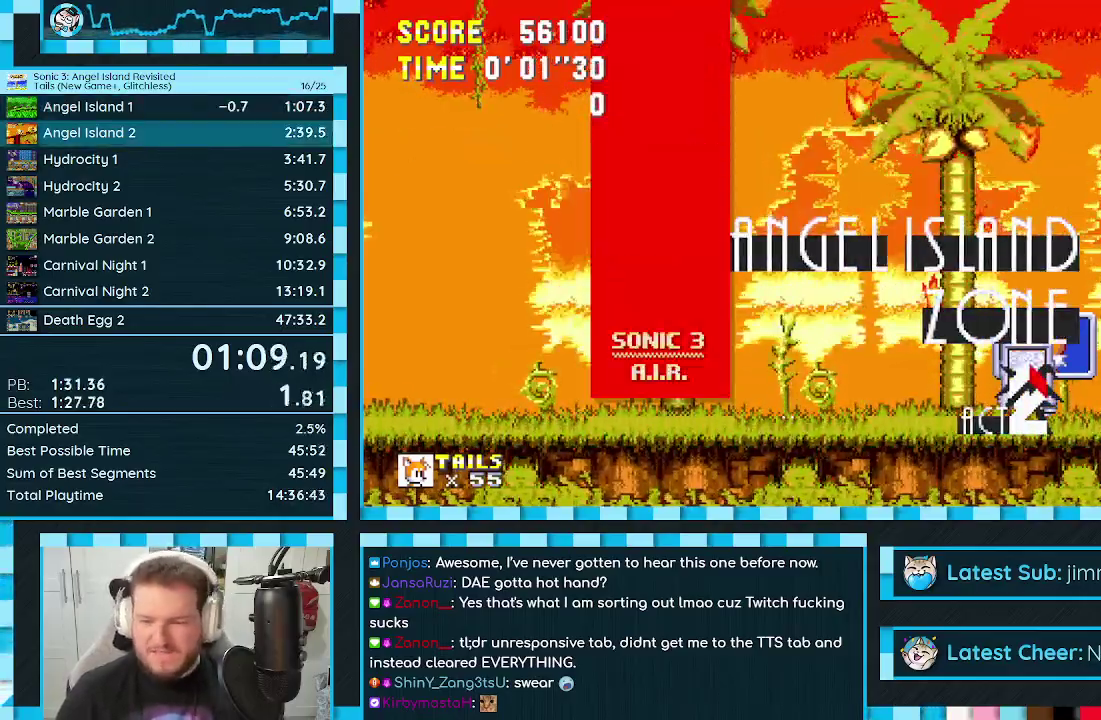
{"buttons": ["B", "C", "DPAD_DOWN"], "events": [[33, "C", "up"], [50, "A", "down"], [50, "B", "up"], [100, "B", "down"], [117, "C", "down"], [183, "C", "up"], [233, "C", "down"], [250, "A", "up"], [283, "C", "up"], [400, "A", "down"], [417, "B", "up"], [483, "A", "up"], [483, "B", "down"], [483, "C", "down"]]}
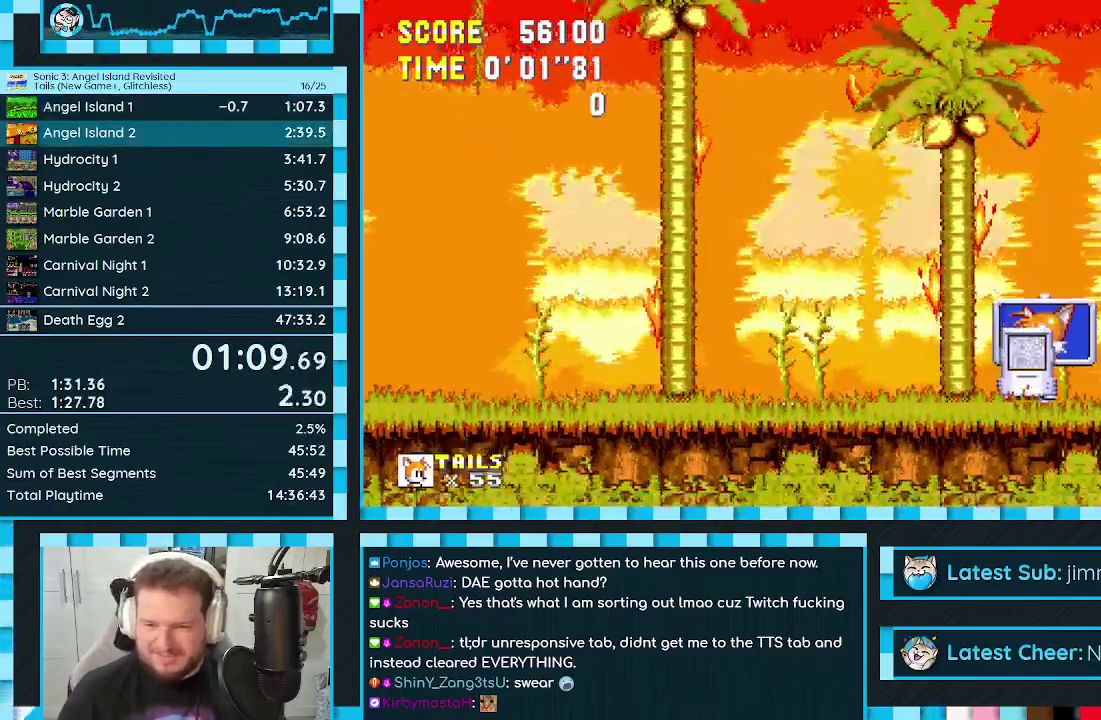
{"buttons": [], "events": [[33, "A", "down"], [33, "C", "up"], [50, "B", "up"], [83, "C", "down"], [100, "A", "up"], [150, "A", "down"], [217, "A", "up"], [233, "C", "up"], [267, "A", "down"], [317, "A", "up"], [317, "C", "down"], [367, "A", "down"], [383, "C", "up"], [433, "A", "up"], [483, "DPAD_DOWN", "up"]]}
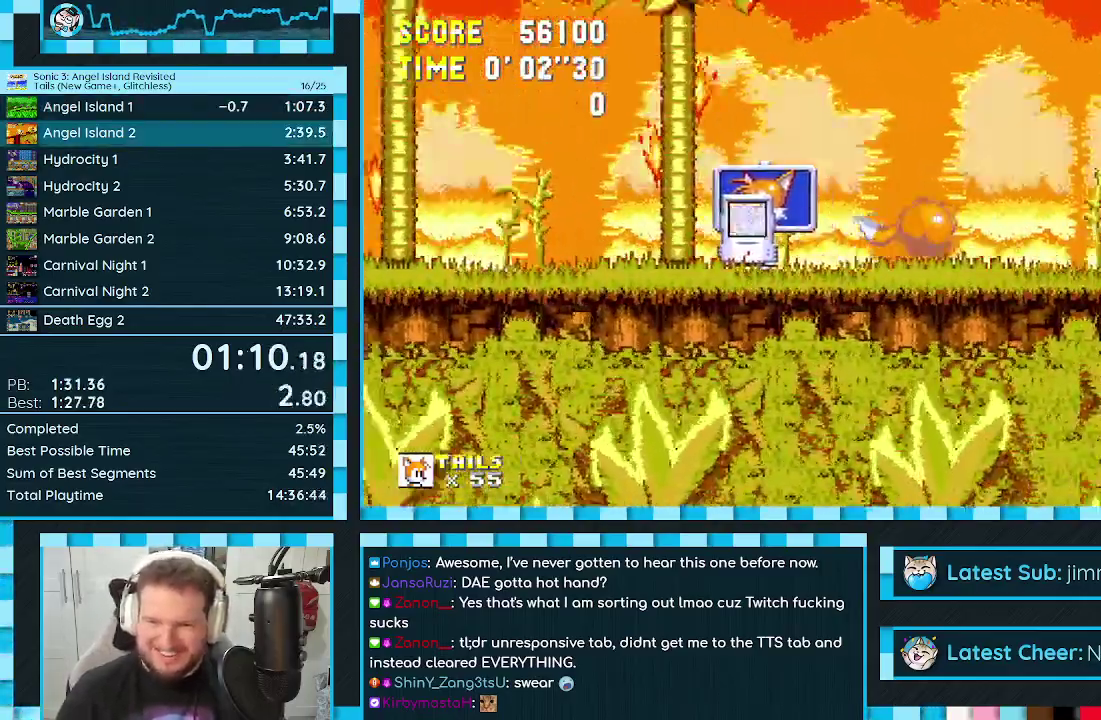
{"buttons": ["DPAD_DOWN"], "events": [[200, "DPAD_DOWN", "down"]]}
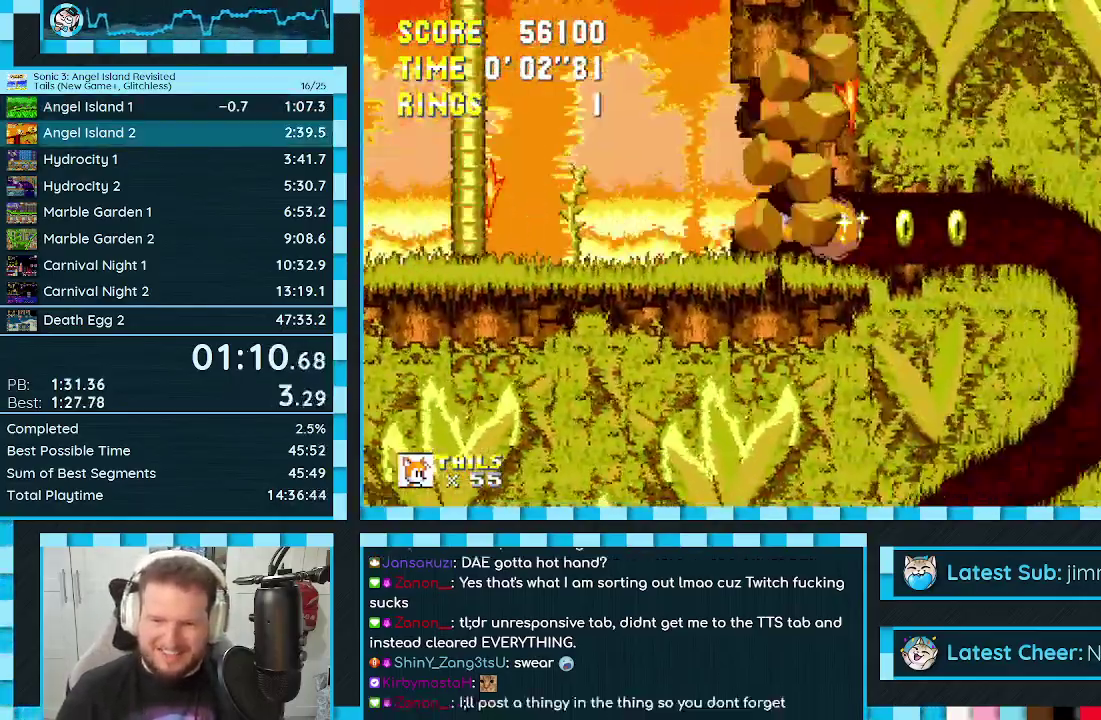
{"buttons": ["DPAD_DOWN"], "events": []}
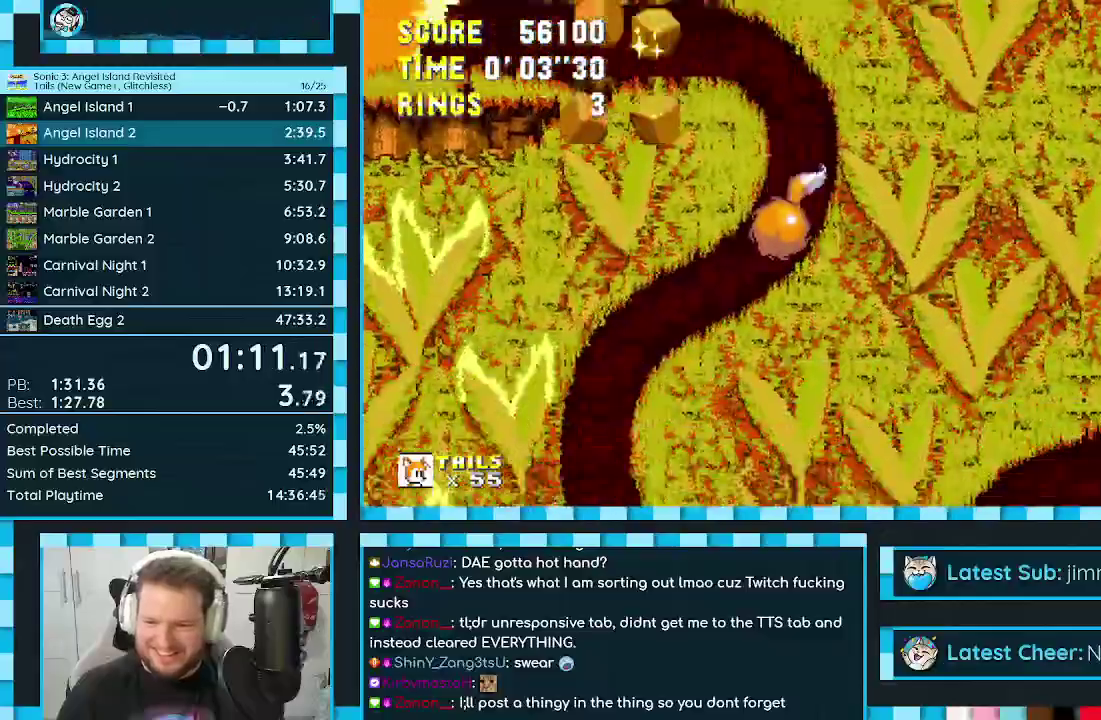
{"buttons": ["DPAD_DOWN"], "events": []}
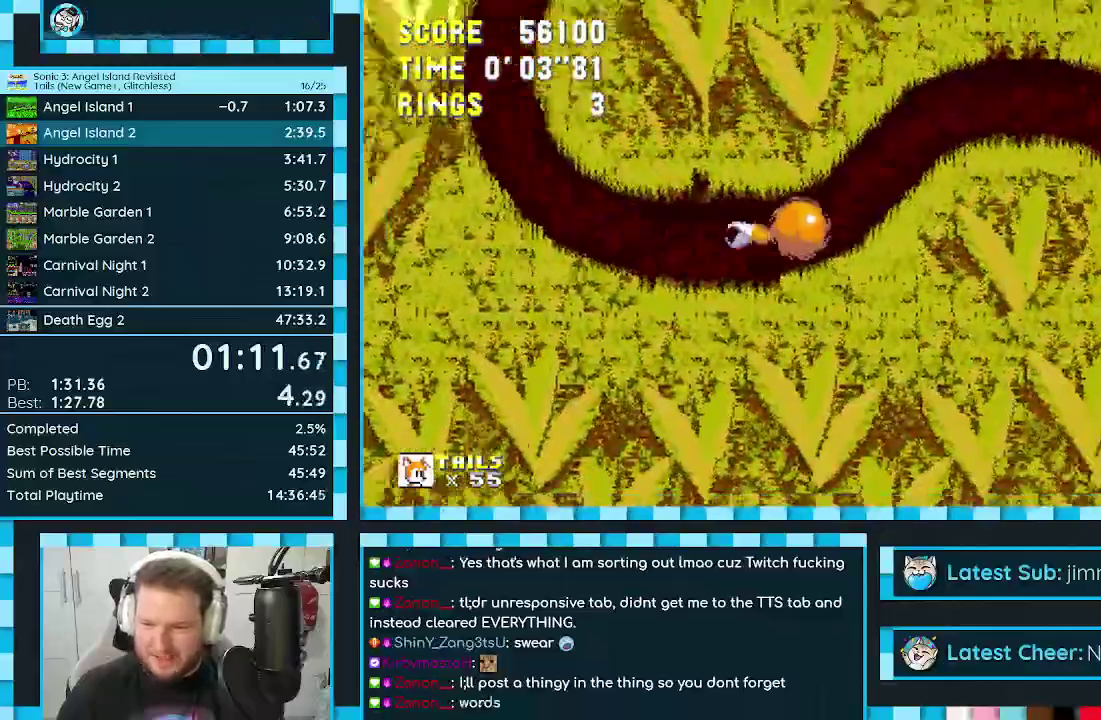
{"buttons": ["DPAD_DOWN"], "events": []}
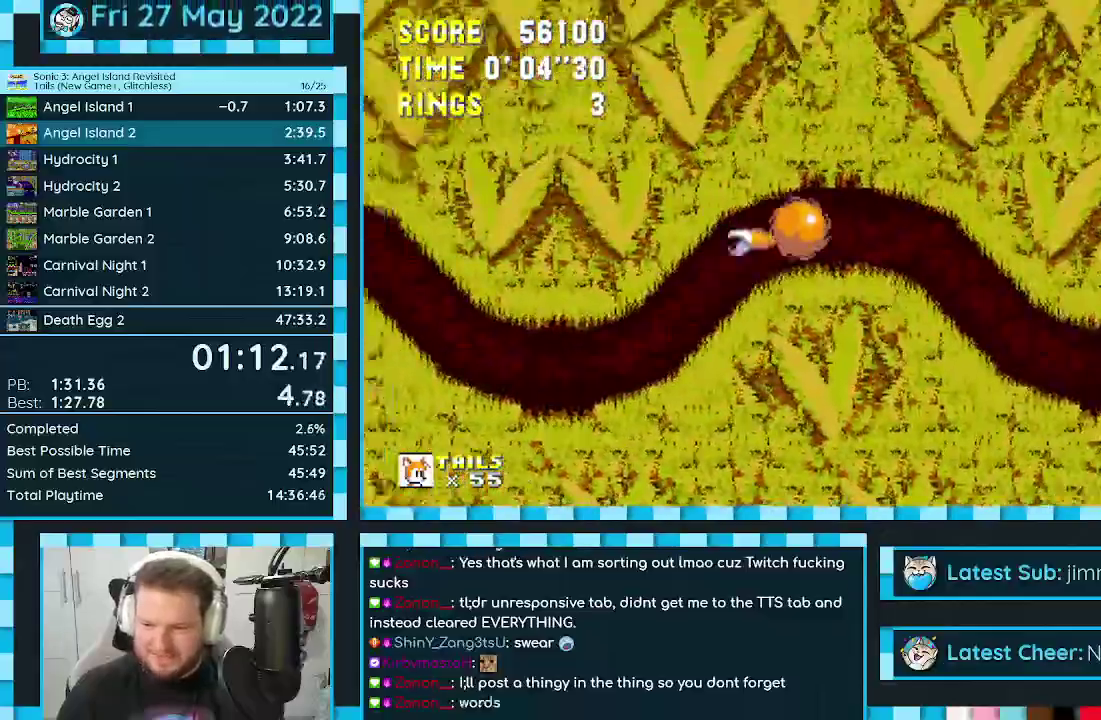
{"buttons": ["DPAD_DOWN"], "events": []}
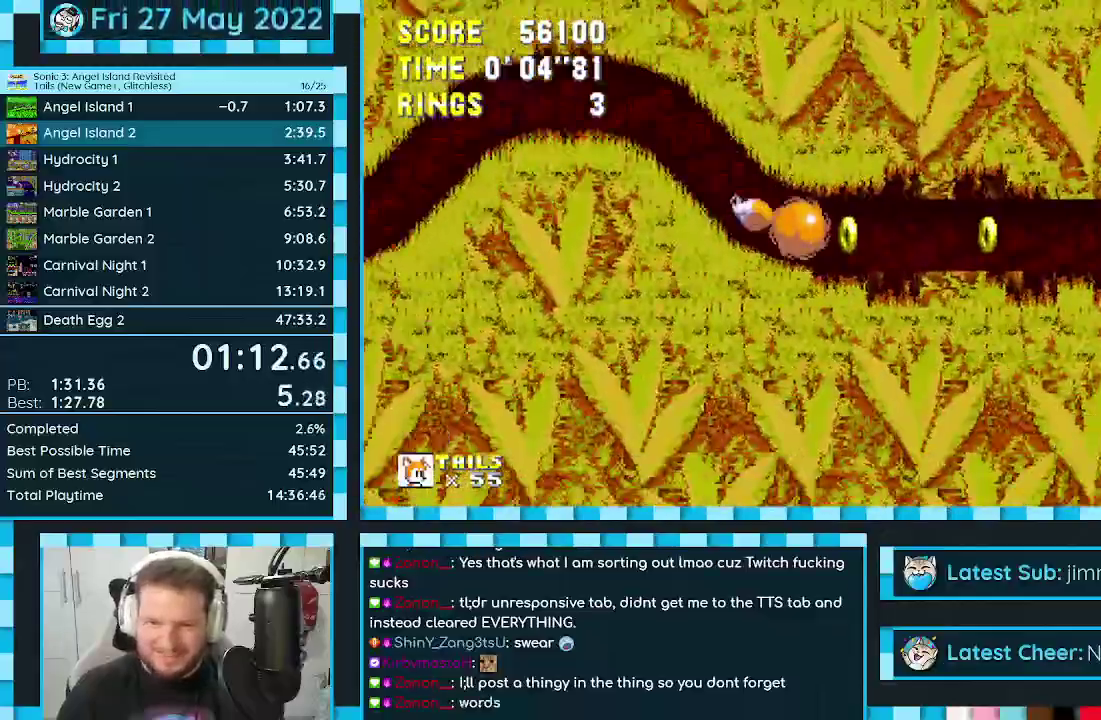
{"buttons": ["DPAD_DOWN"], "events": []}
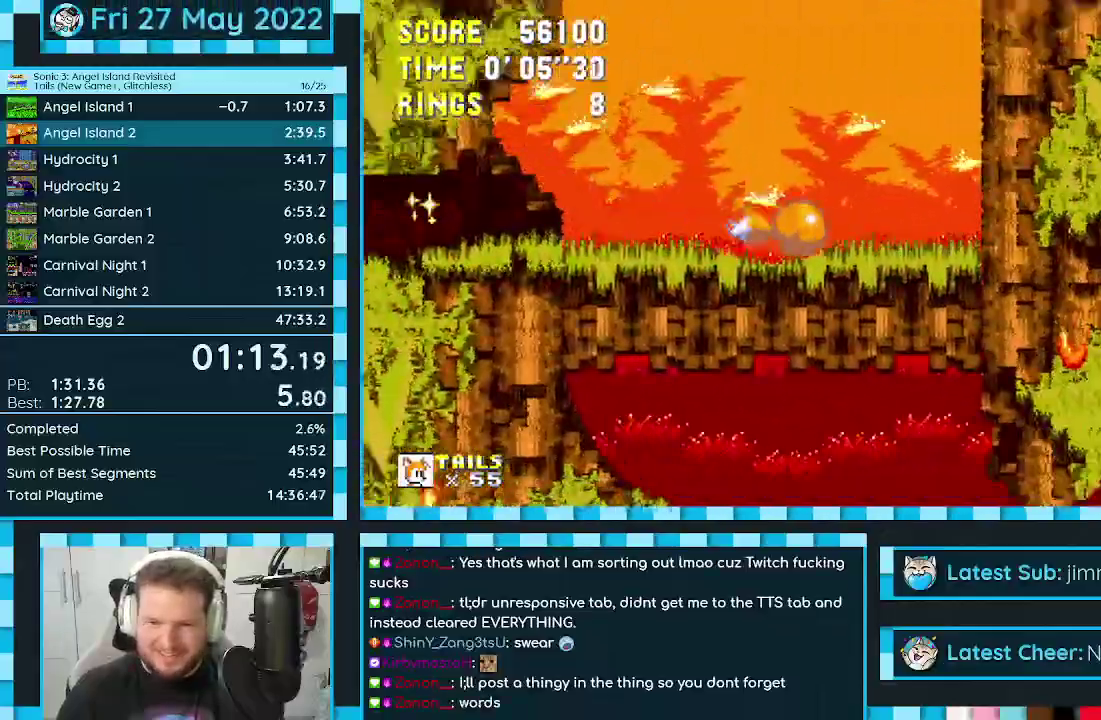
{"buttons": ["A", "DPAD_LEFT"], "events": [[233, "DPAD_DOWN", "up"], [333, "DPAD_LEFT", "down"], [483, "A", "down"]]}